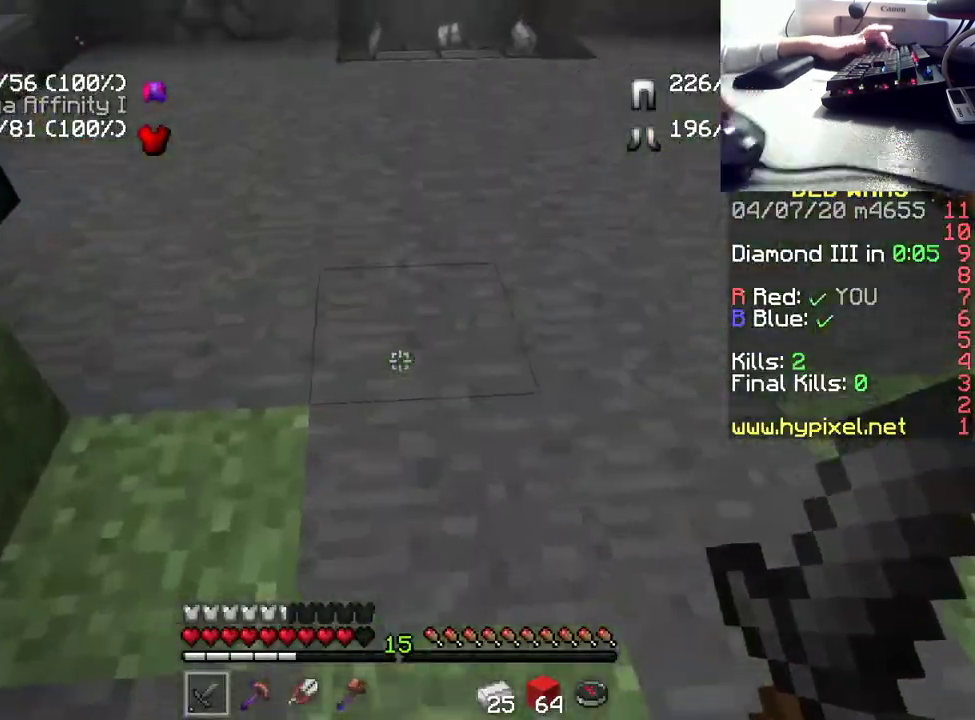
Gameplay with keyboard and mouse; each line is a JSON object with the keys and mouse buttons held at the frame after it. "events" lists presses ("down") and releases ("up") of "a", "d", "s", "space", "w", "mouse_left" and "mouse_right" between this image and that frame as [ms after this image, input, new state], when the widget could be followed in between. "mouse_left", "mouse_right" = the "left", "right" buttons of the "mouse" list. No other keys are recorded. Fast repeated clicks can show as one long hold. Mouse movement is not recorded.
{"keys": ["d", "w"], "mouse": [], "events": []}
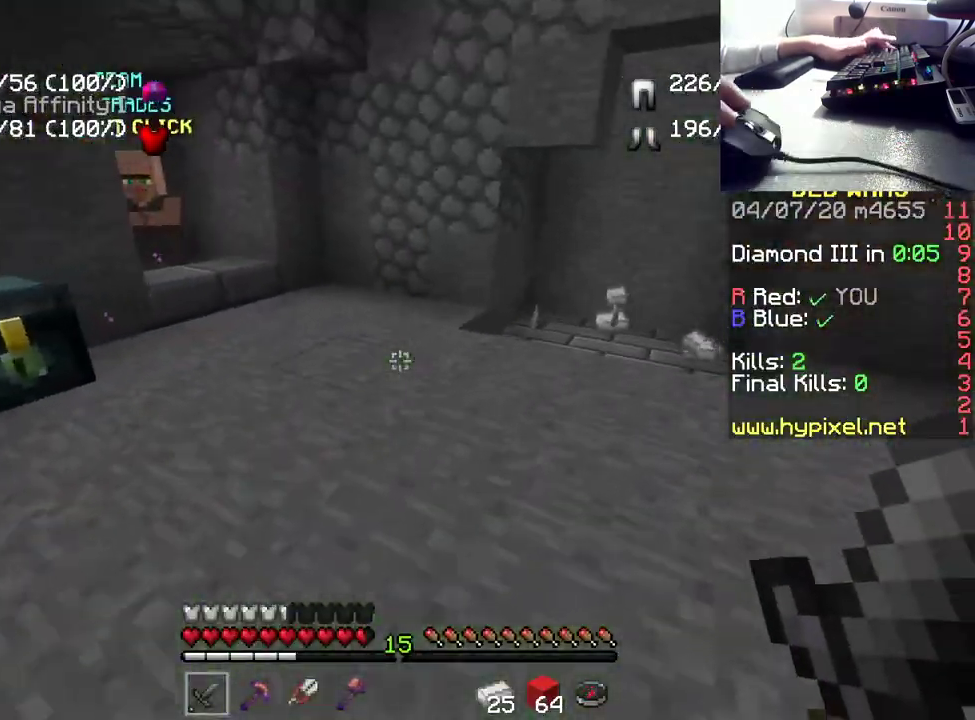
{"keys": ["w"], "mouse": [], "events": [[33, "d", "up"], [300, "d", "down"], [417, "d", "up"]]}
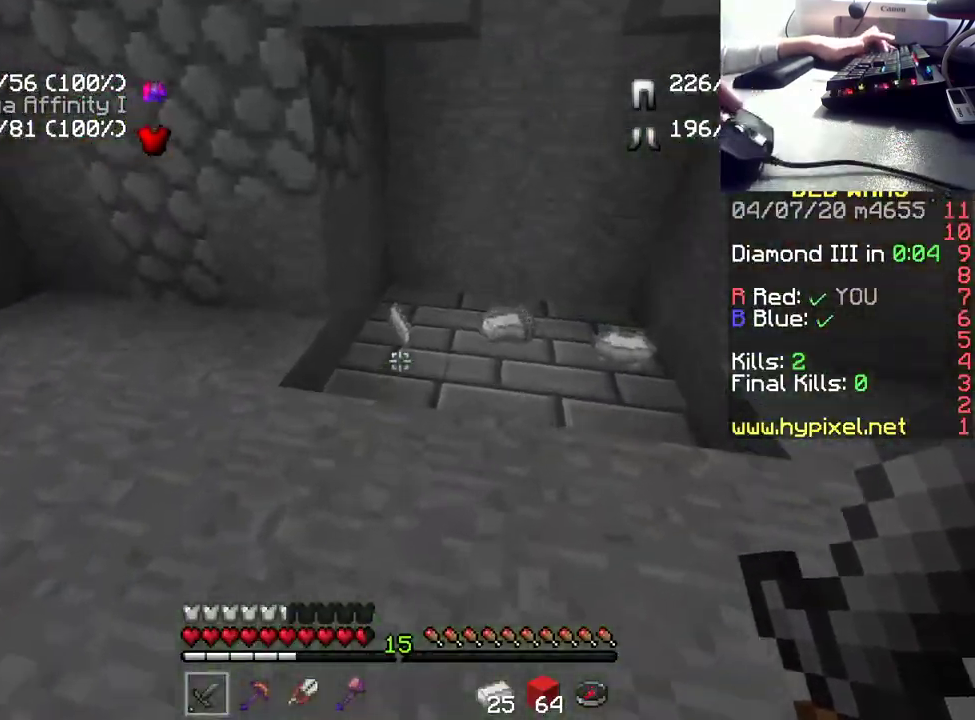
{"keys": ["d", "w"], "mouse": [], "events": [[217, "d", "down"]]}
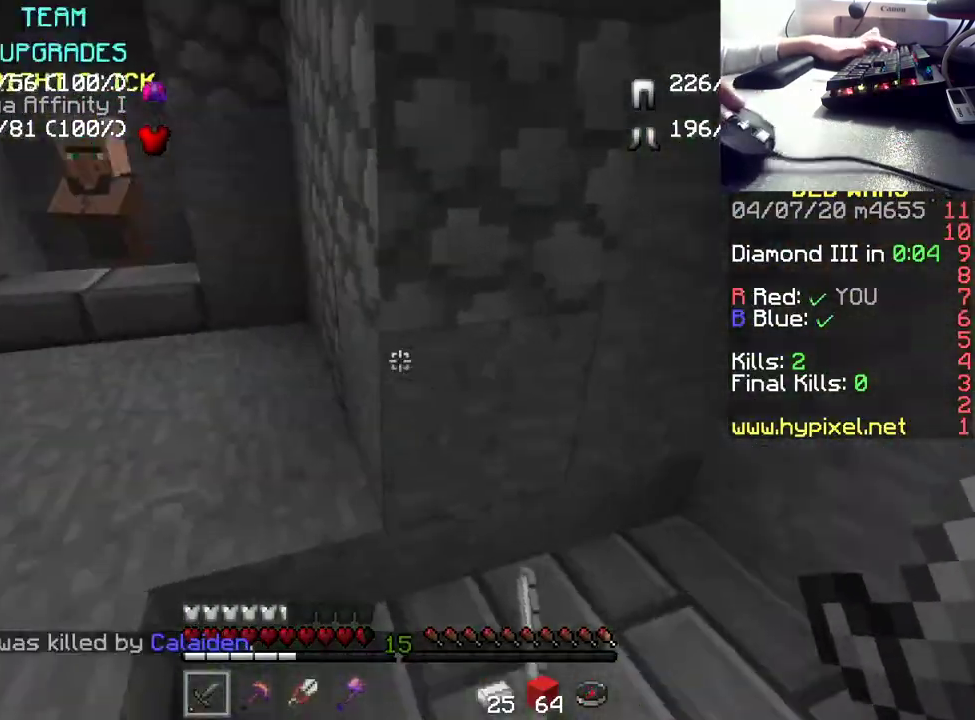
{"keys": ["w"], "mouse": [], "events": [[167, "d", "up"]]}